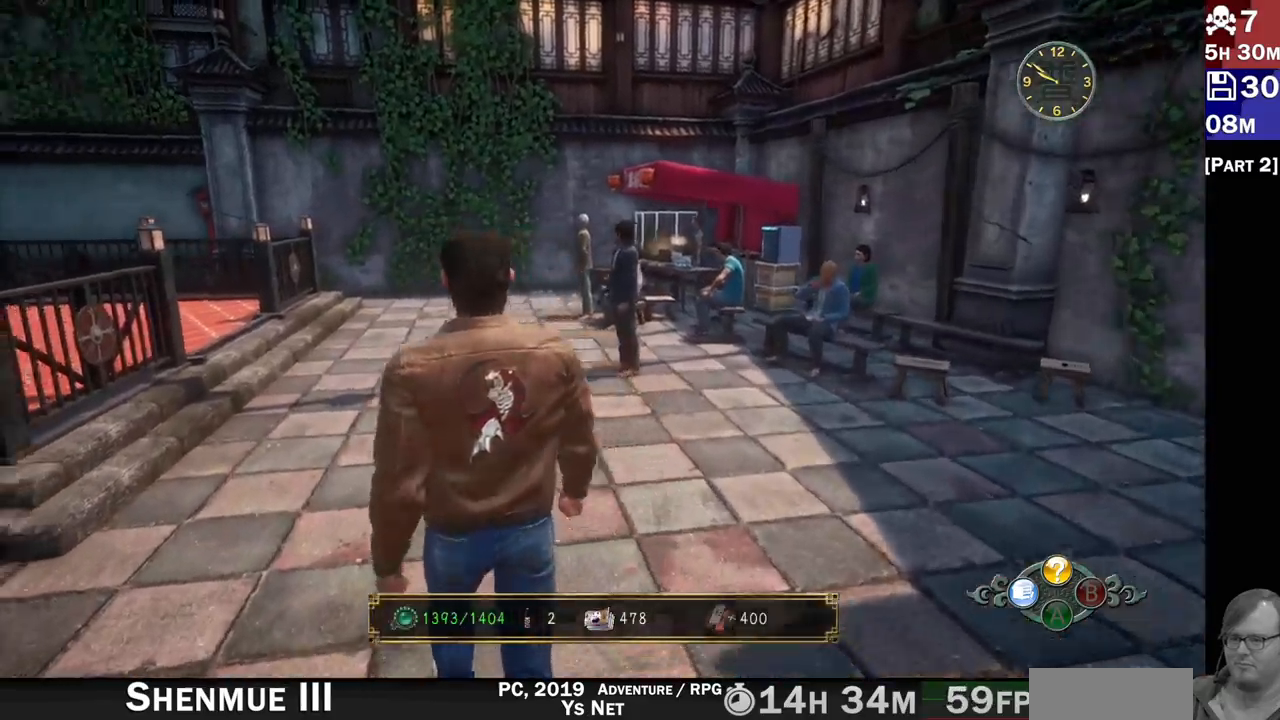
Gameplay with a controller (PlayStation layout); each line is a JSON object with the inputs held at the frame after it (dt_ms = milliseconds from this image to that frame). "events" lists button and stick changes between this image and that frame as [ms after this image, input, new state], when the widget could be followed in between. Not read: L3 R3.
{"dt_ms": 500, "buttons": [], "left_stick": "center", "right_stick": "left", "events": []}
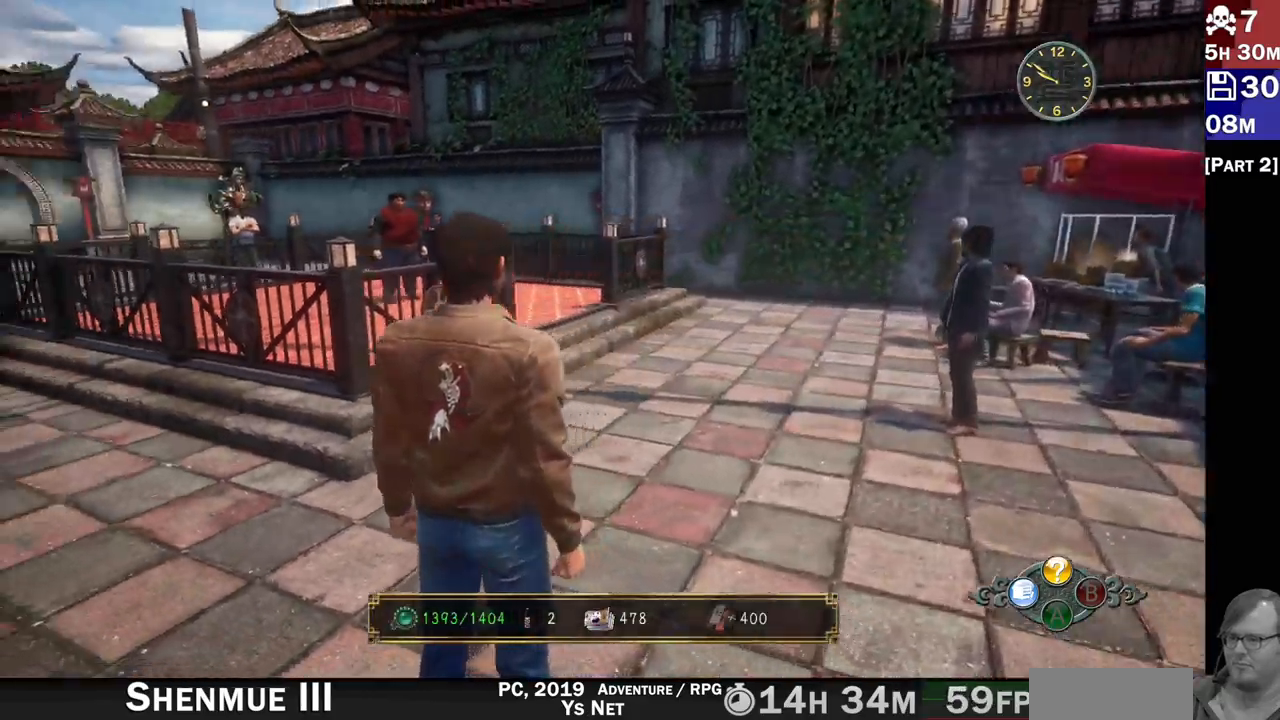
{"dt_ms": 500, "buttons": [], "left_stick": "up-right", "right_stick": "left", "events": [[83, "left_stick", "up-right"]]}
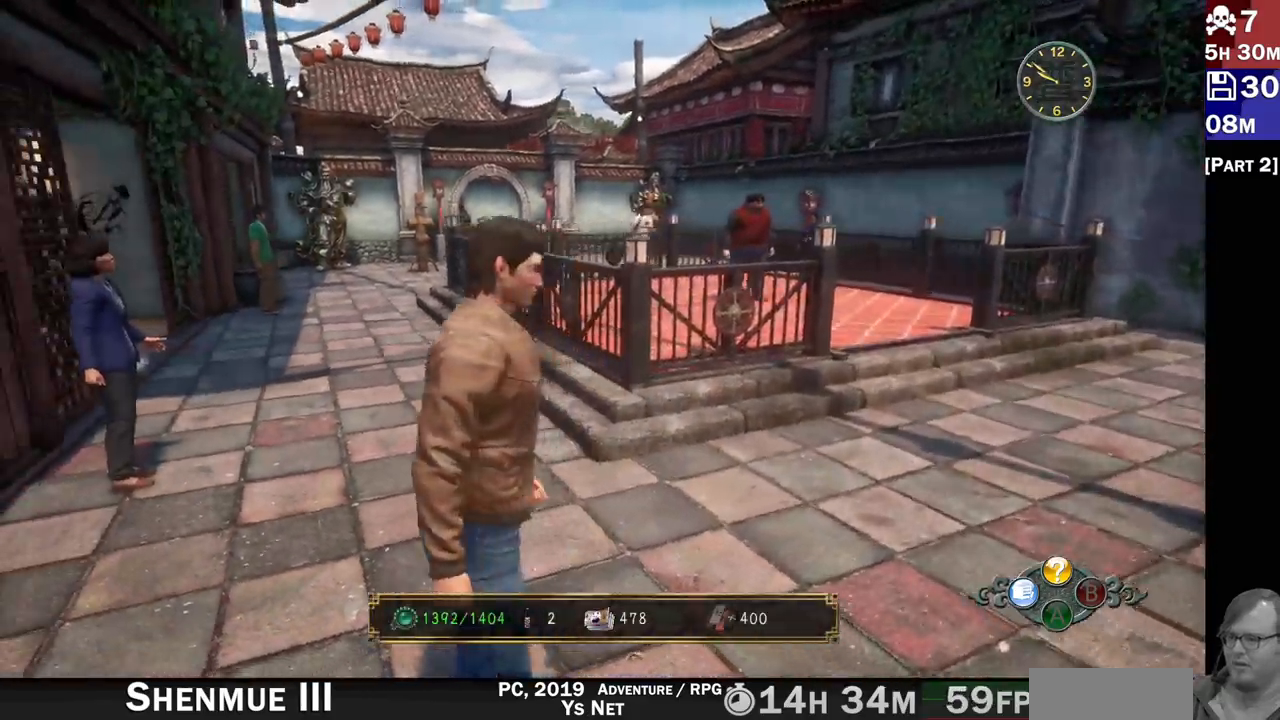
{"dt_ms": 500, "buttons": [], "left_stick": "up-right", "right_stick": "center", "events": [[283, "right_stick", "center"]]}
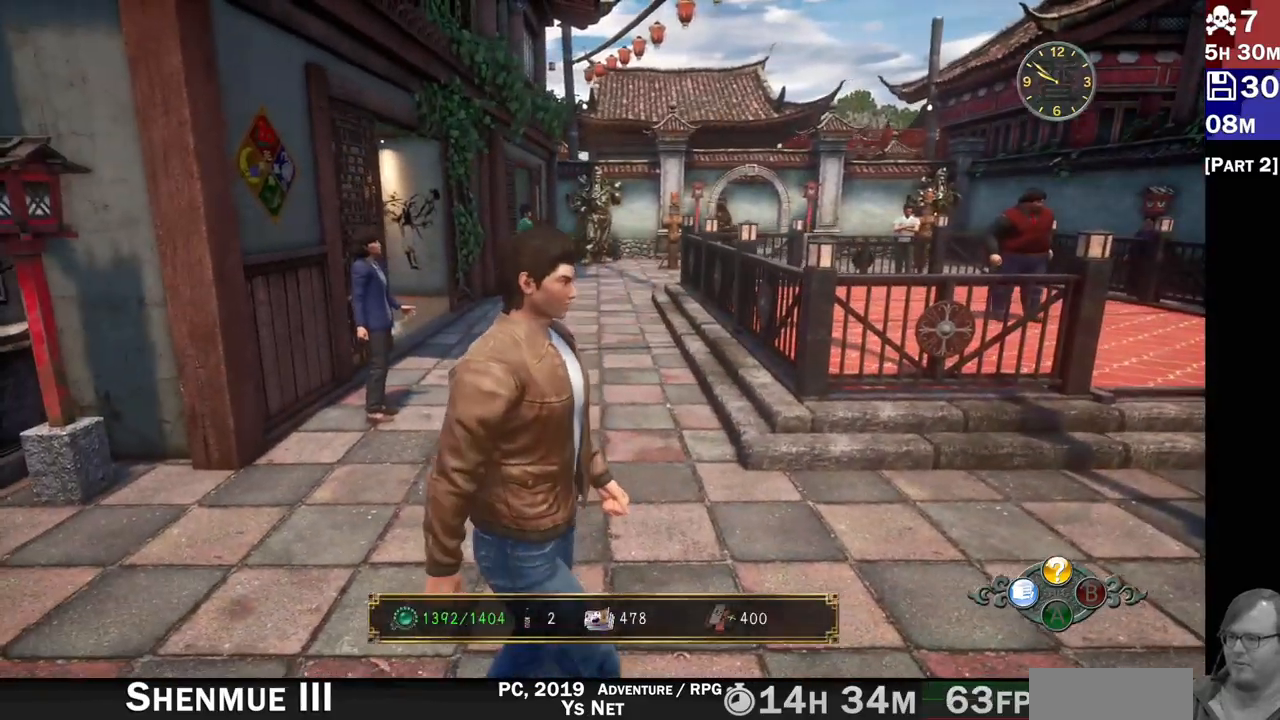
{"dt_ms": 500, "buttons": [], "left_stick": "up-right", "right_stick": "right", "events": [[267, "right_stick", "right"]]}
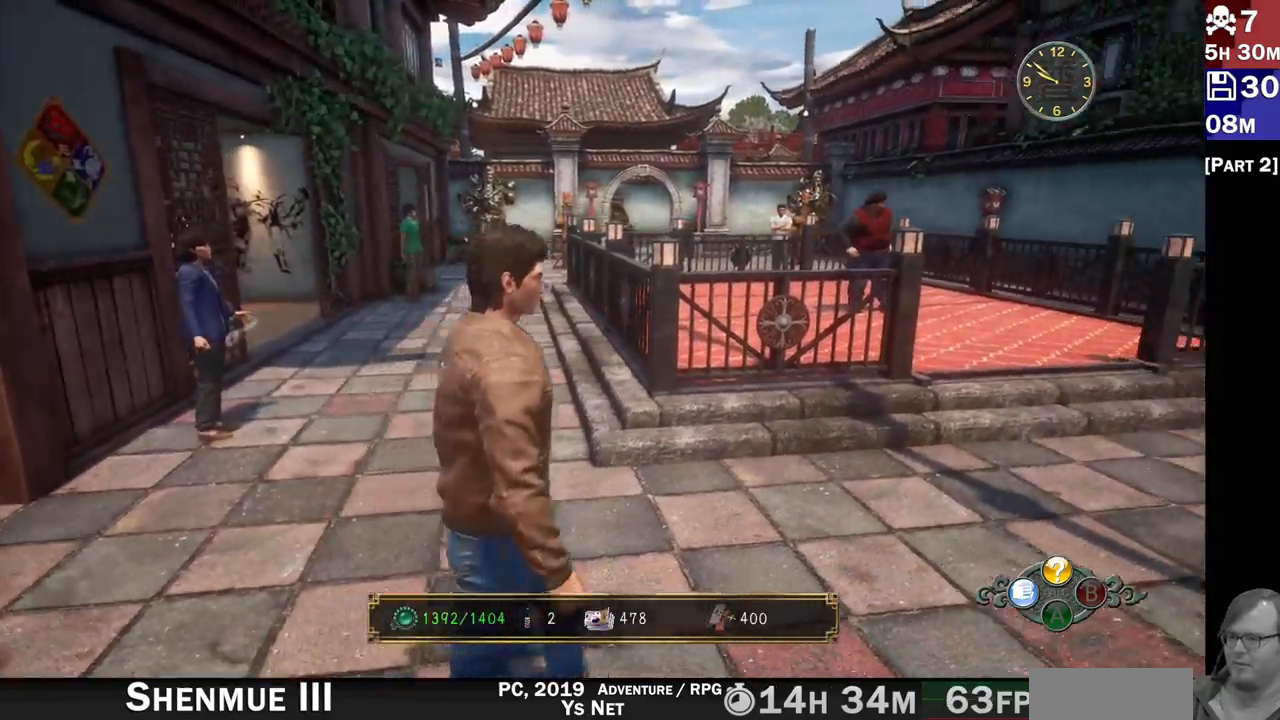
{"dt_ms": 500, "buttons": [], "left_stick": "up-right", "right_stick": "center", "events": [[50, "right_stick", "center"]]}
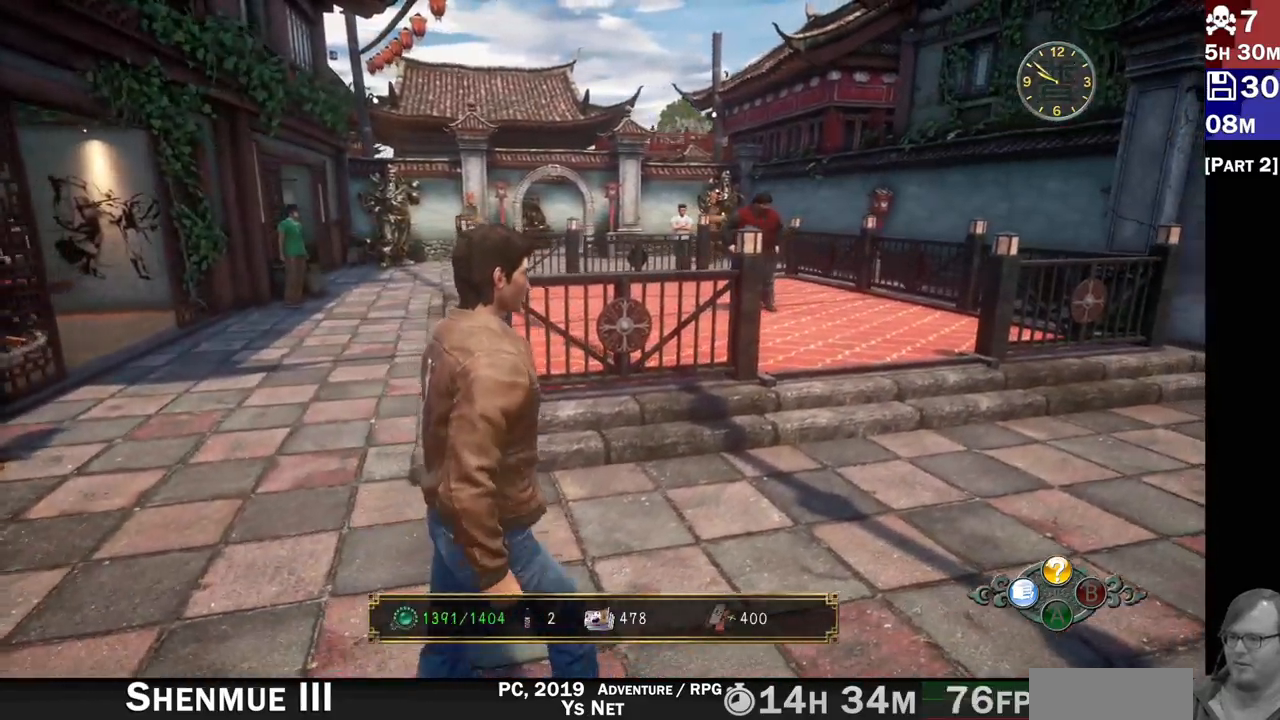
{"dt_ms": 500, "buttons": [], "left_stick": "center", "right_stick": "right", "events": [[117, "right_stick", "right"], [200, "left_stick", "center"]]}
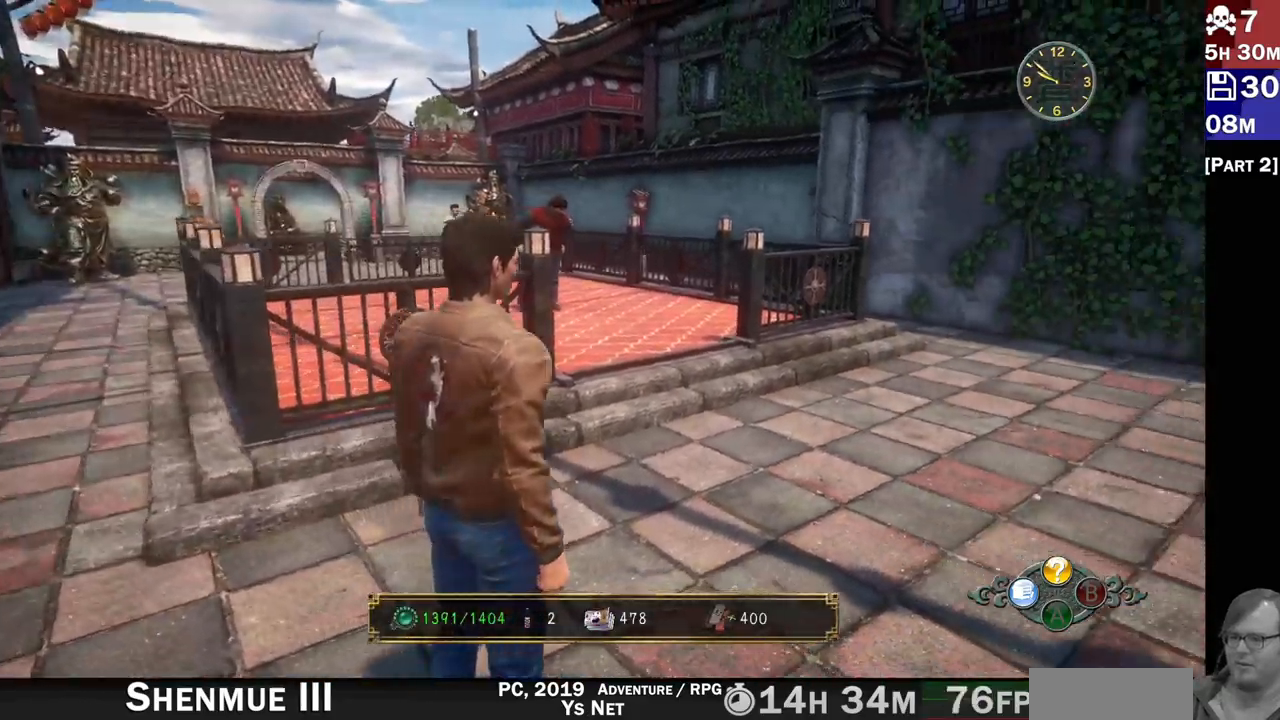
{"dt_ms": 500, "buttons": [], "left_stick": "center", "right_stick": "right", "events": []}
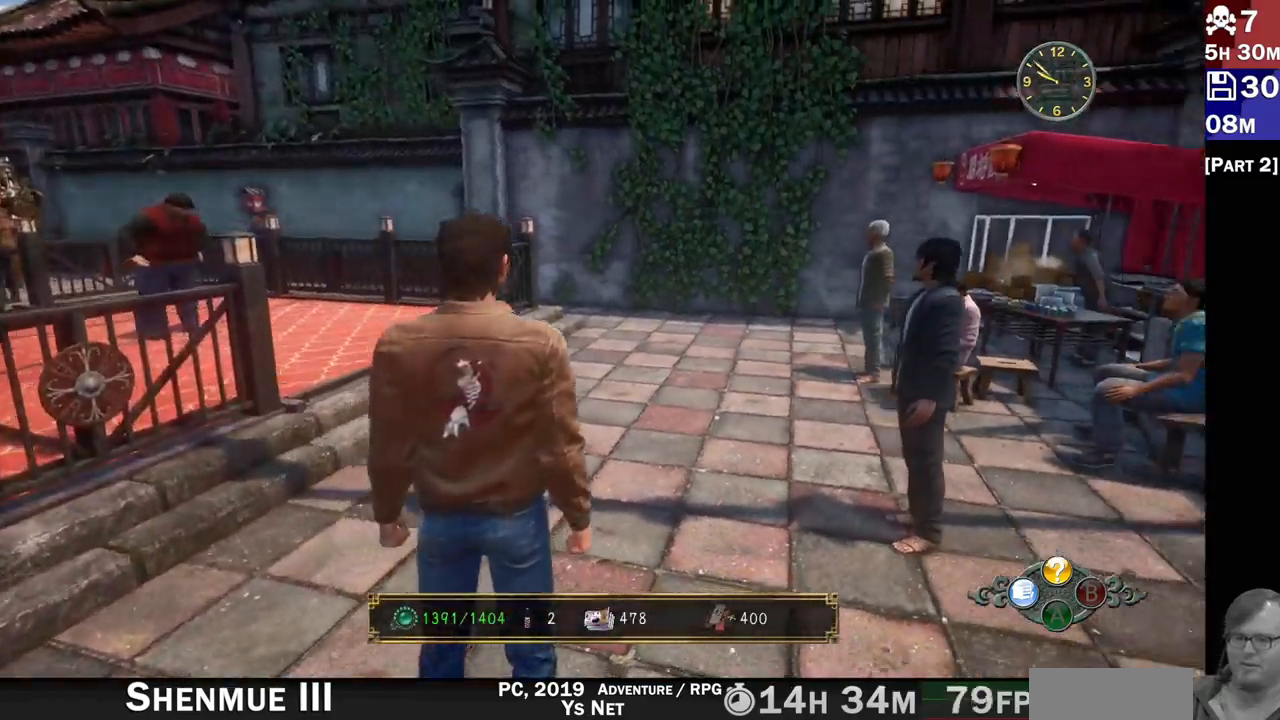
{"dt_ms": 500, "buttons": [], "left_stick": "center", "right_stick": "center", "events": [[350, "right_stick", "center"]]}
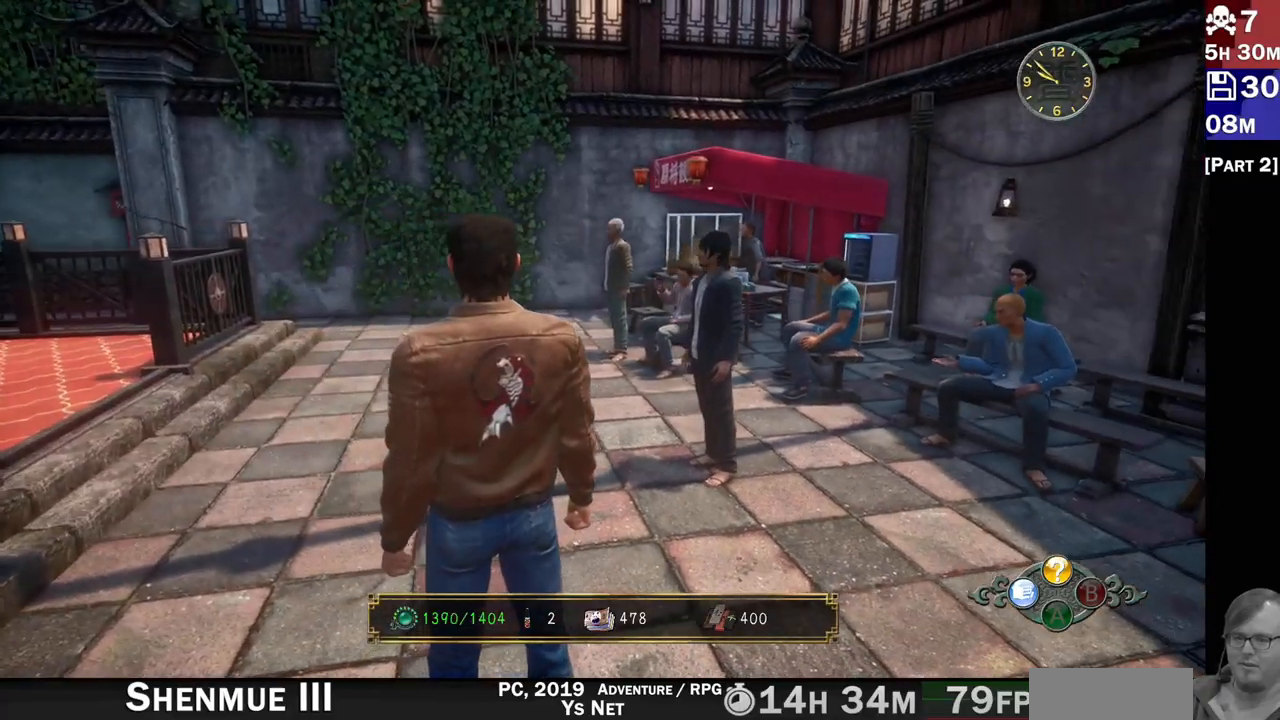
{"dt_ms": 500, "buttons": [], "left_stick": "up", "right_stick": "left", "events": [[100, "right_stick", "left"], [200, "left_stick", "up"]]}
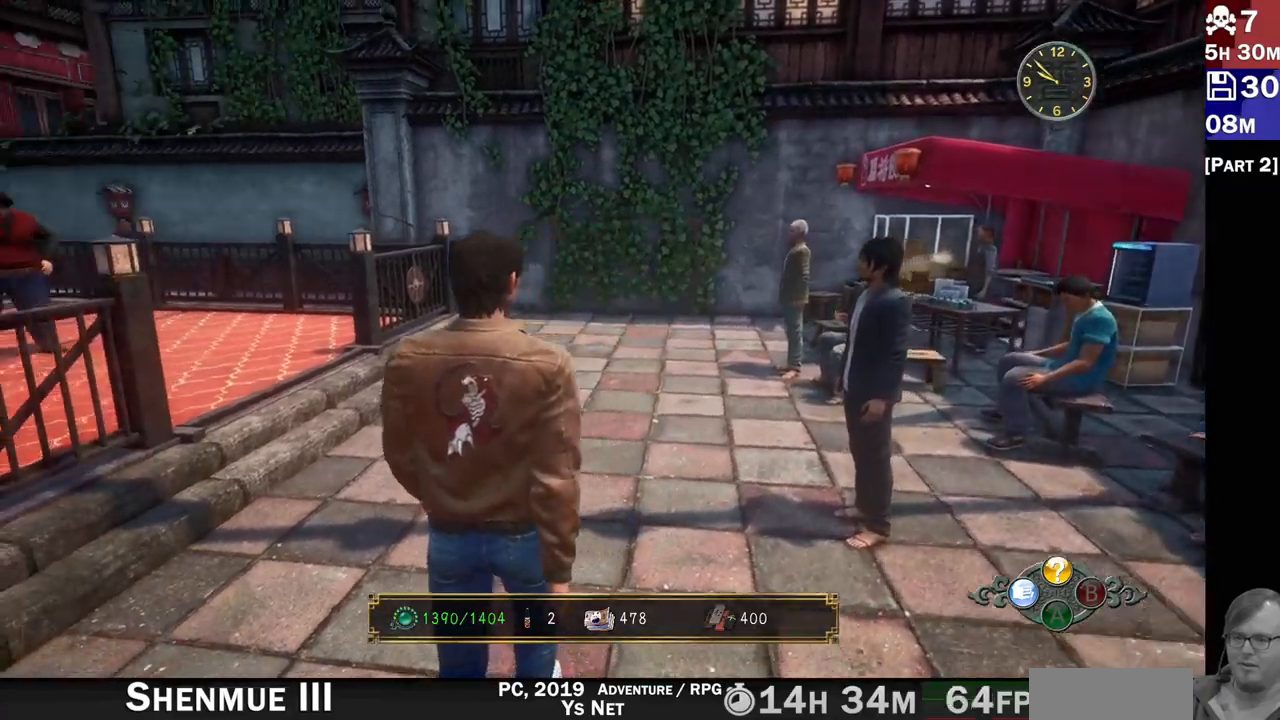
{"dt_ms": 500, "buttons": ["R2"], "left_stick": "up", "right_stick": "left", "events": [[100, "R2", "down"]]}
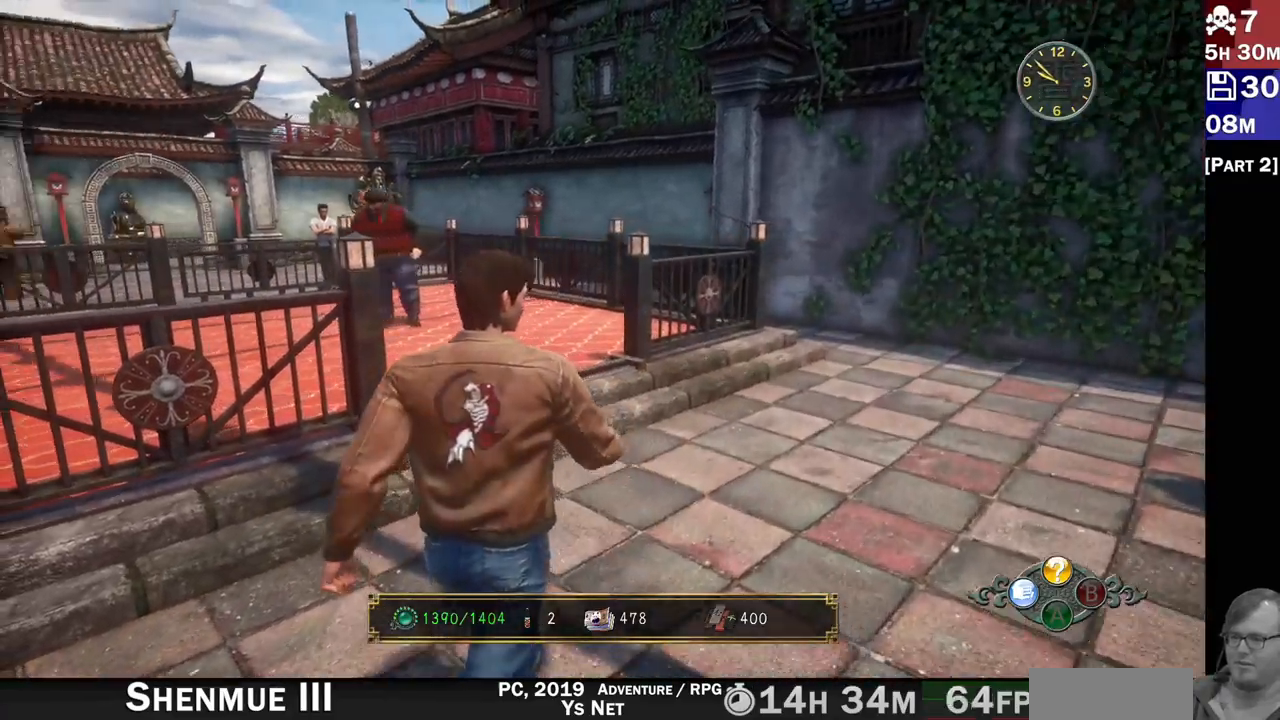
{"dt_ms": 500, "buttons": [], "left_stick": "up", "right_stick": "center", "events": [[167, "R2", "up"], [450, "right_stick", "center"]]}
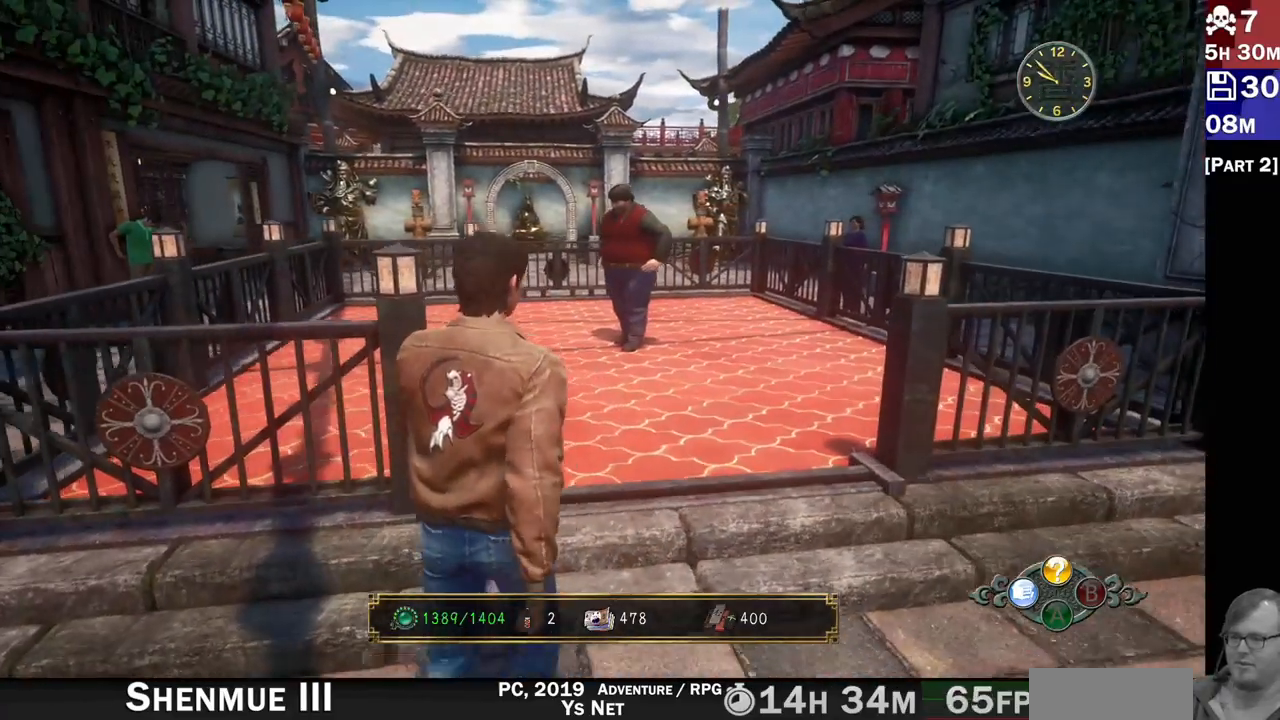
{"dt_ms": 500, "buttons": ["R2"], "left_stick": "up", "right_stick": "center", "events": [[83, "R2", "down"]]}
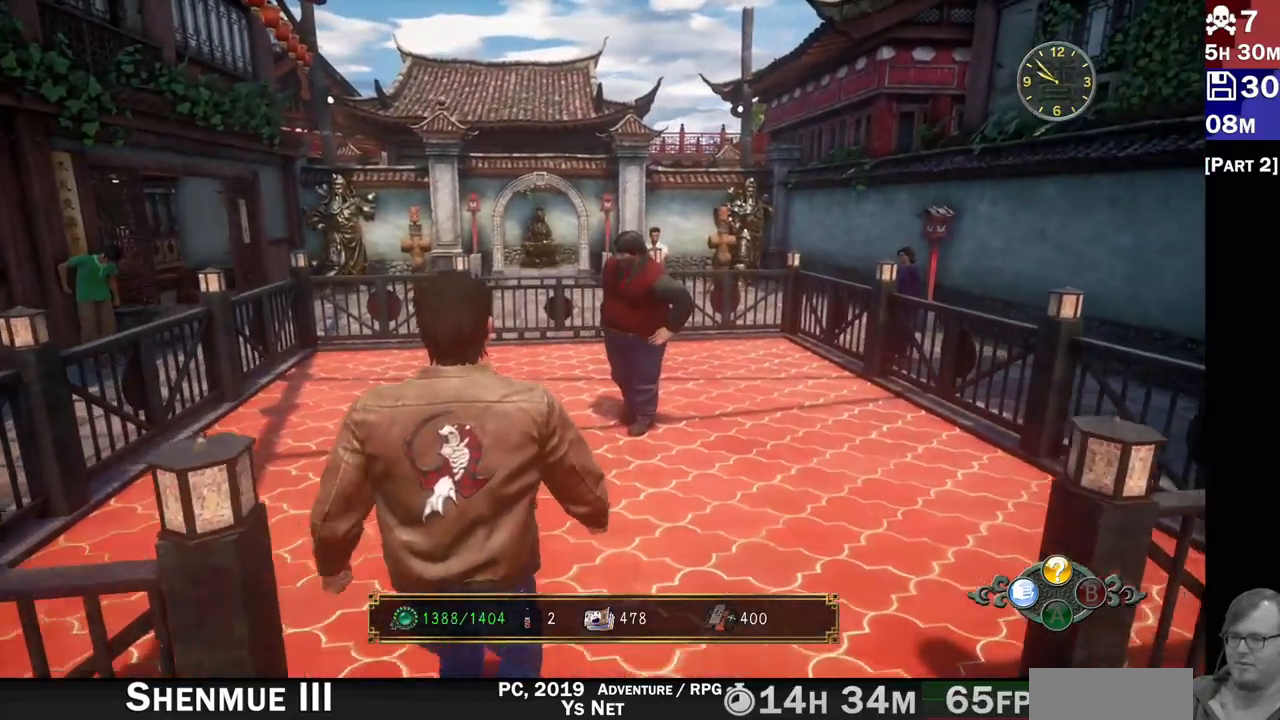
{"dt_ms": 1000, "buttons": [], "left_stick": "center", "right_stick": "center"}
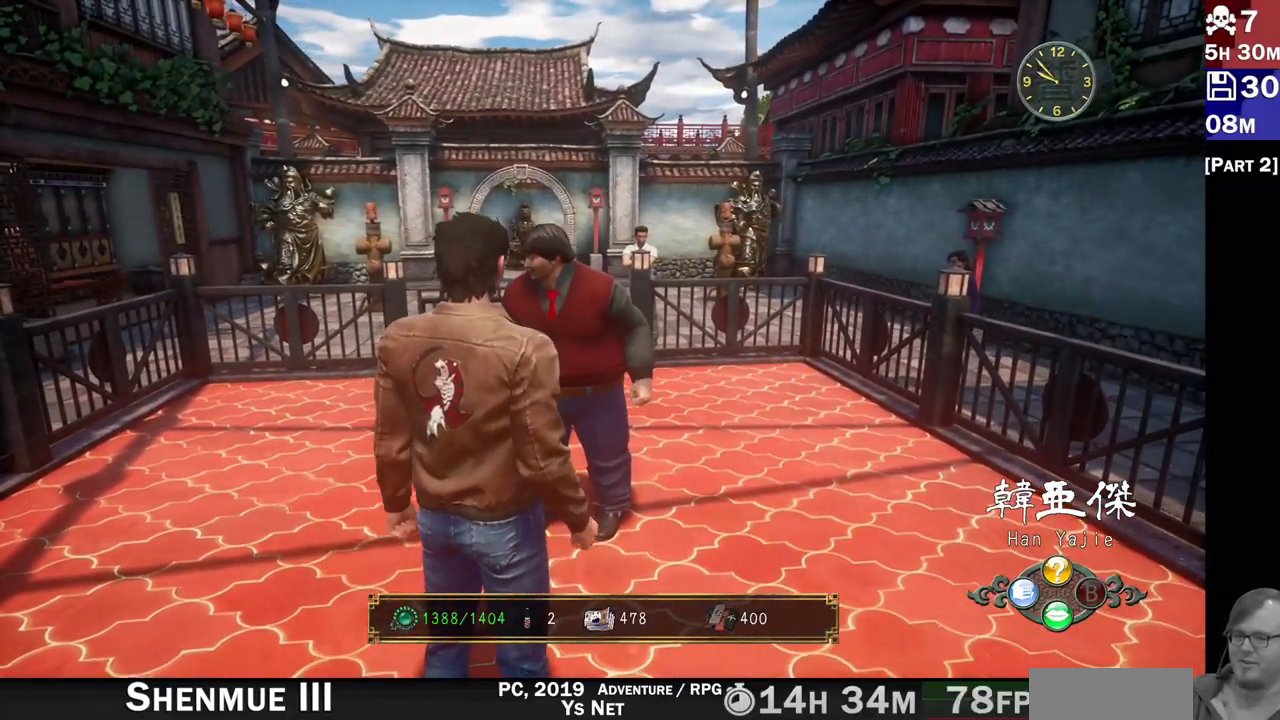
{"dt_ms": 500, "buttons": [], "left_stick": "center", "right_stick": "center", "events": [[67, "CROSS", "down"], [250, "CROSS", "up"]]}